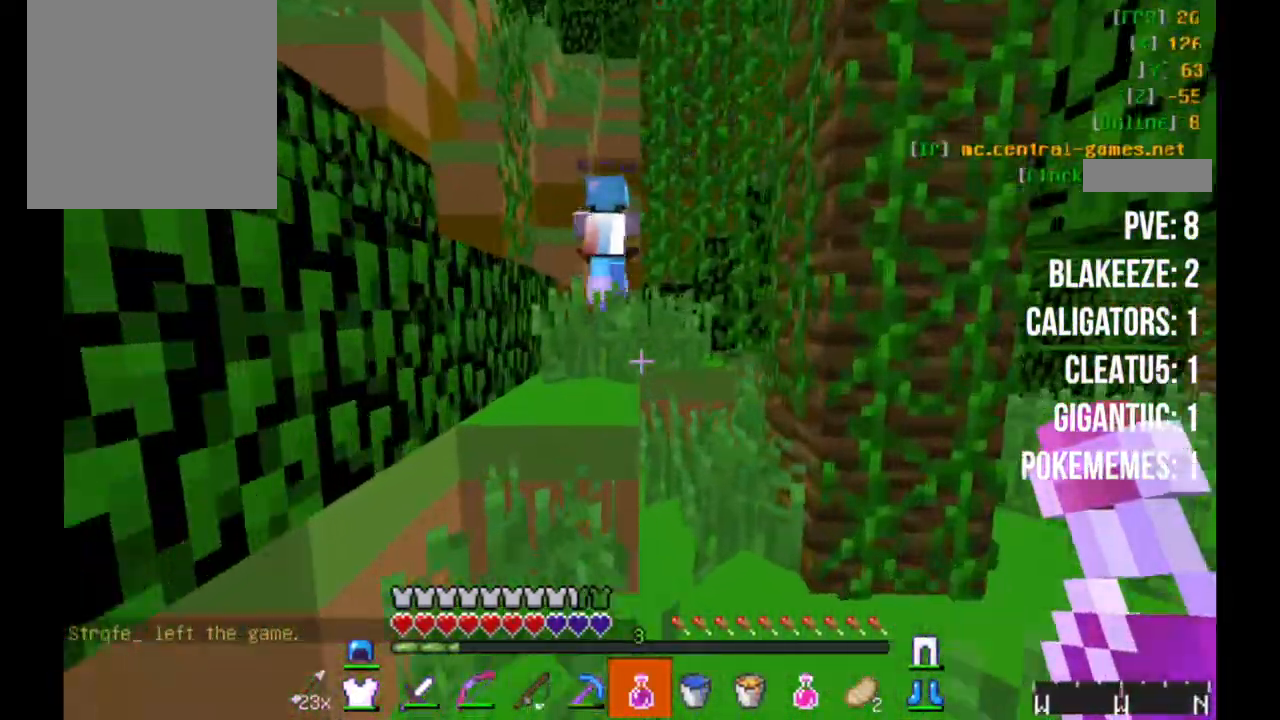
Gameplay with keyboard and mouse; each line is a JSON object with the keys and mouse buttons held at the frame after it. "events" lists presses ("down") and releases ("up") of "a", "d", "s", "w", "mouse_left" and "mouse_right" between this image and that frame as [ms after this image, input, new state], when the widget could be followed in between. "mouse_left", "mouse_right" = the "left", "right" buttons of the "mouse" list. No other keys are recorded. Fast repeated clicks can show as one long hold. Mouse movement is not recorded.
{"keys": ["w"], "mouse": [], "events": []}
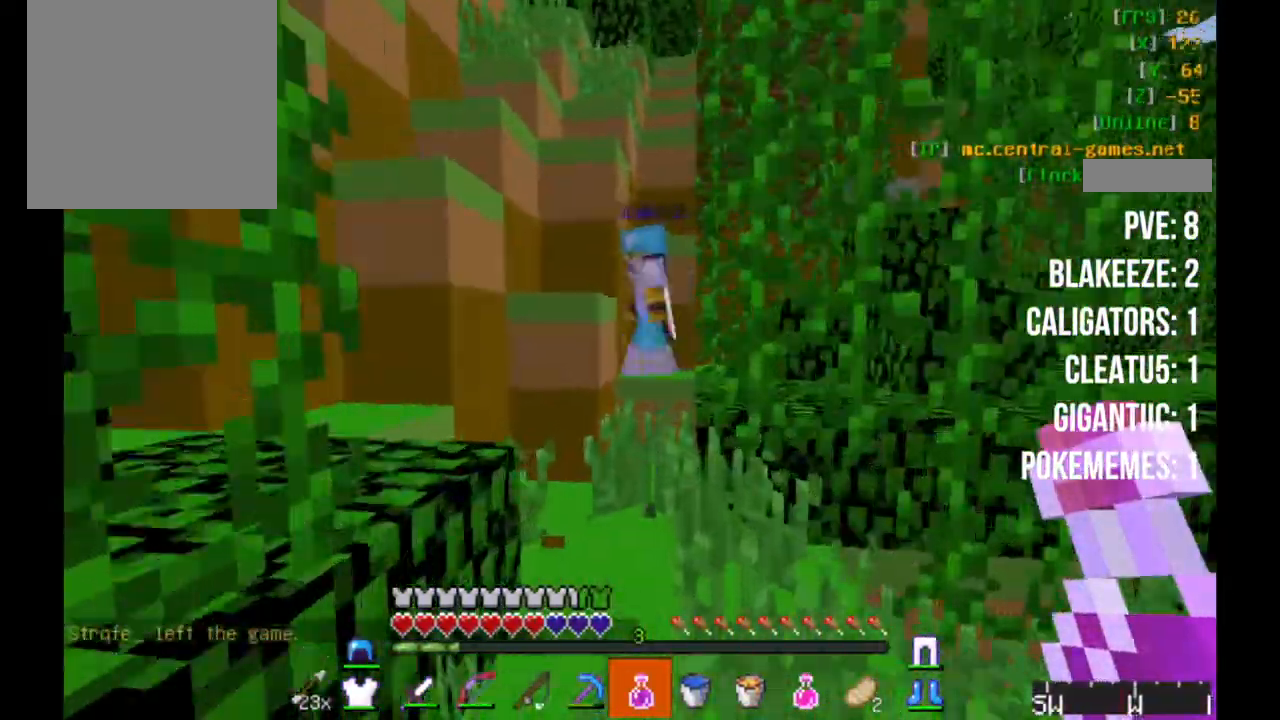
{"keys": ["w"], "mouse": [], "events": []}
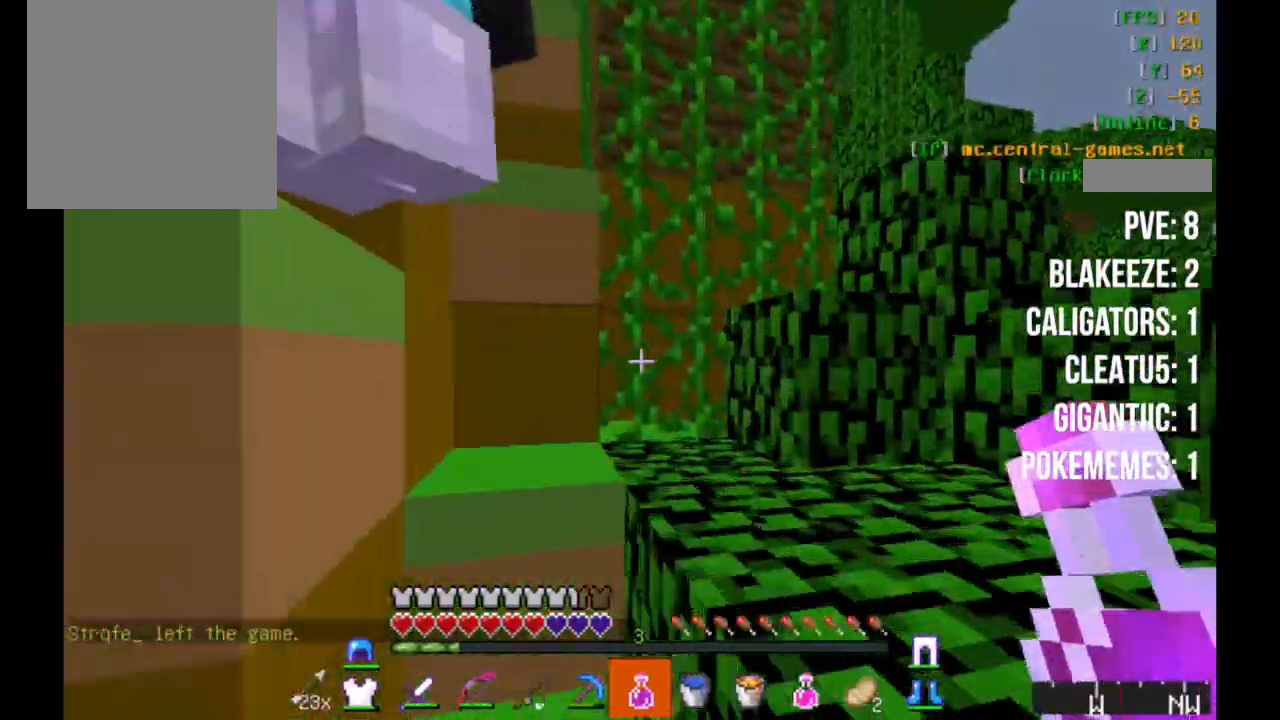
{"keys": ["a", "d"], "mouse": [], "events": [[33, "d", "down"], [283, "w", "up"], [500, "a", "down"]]}
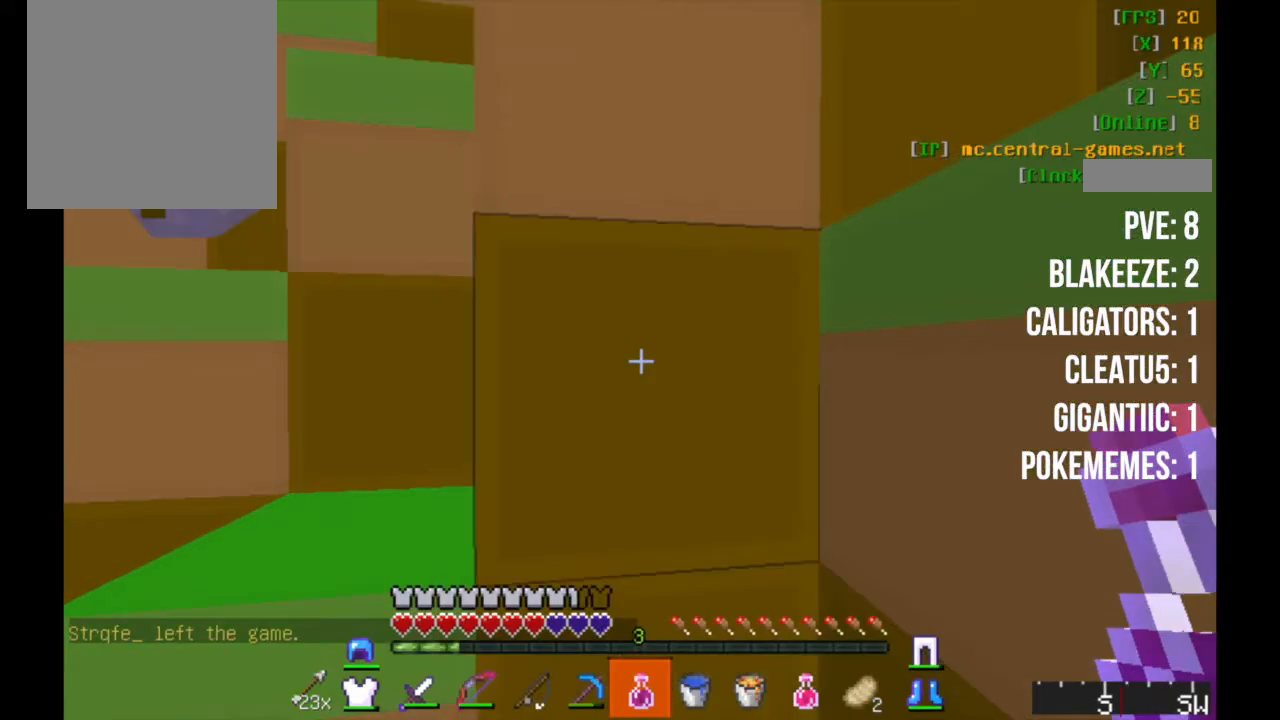
{"keys": ["w"], "mouse": [], "events": [[50, "d", "up"], [100, "s", "down"], [283, "s", "up"], [317, "a", "up"], [500, "w", "down"]]}
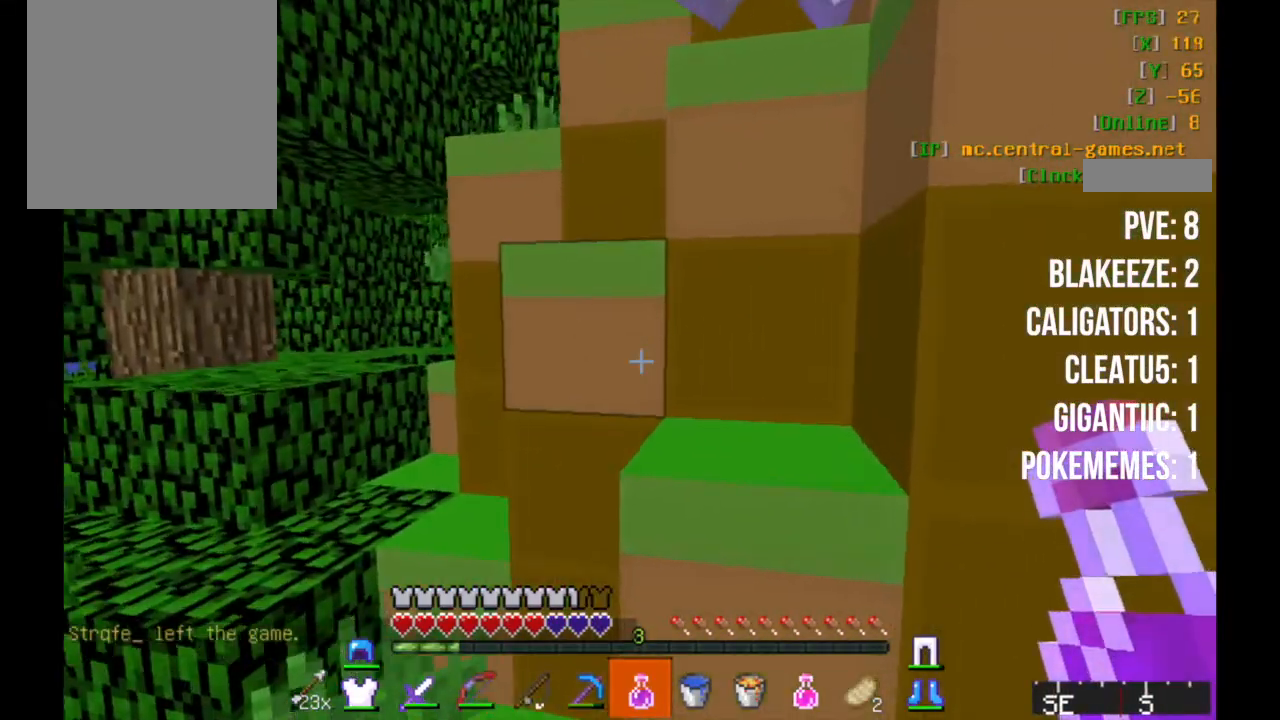
{"keys": ["a", "w"], "mouse": [], "events": [[183, "d", "down"], [300, "d", "up"], [483, "a", "down"]]}
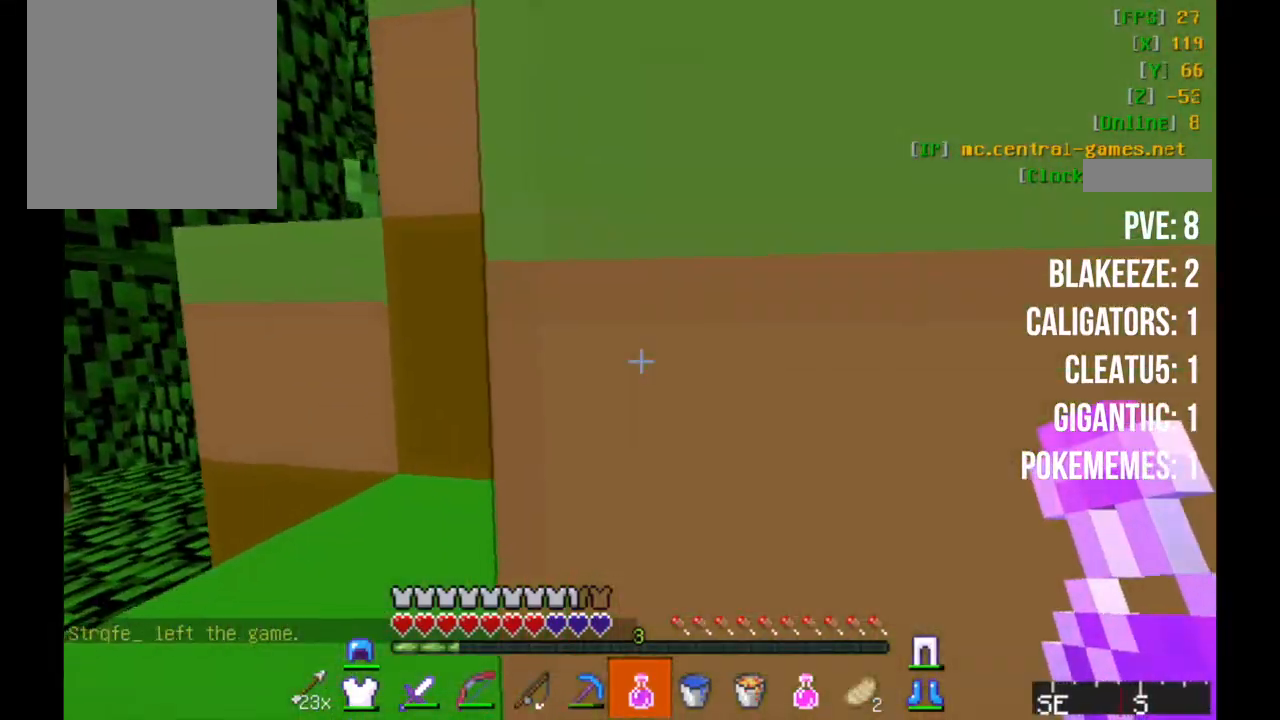
{"keys": ["d", "w"], "mouse": [], "events": [[383, "a", "up"], [417, "d", "down"]]}
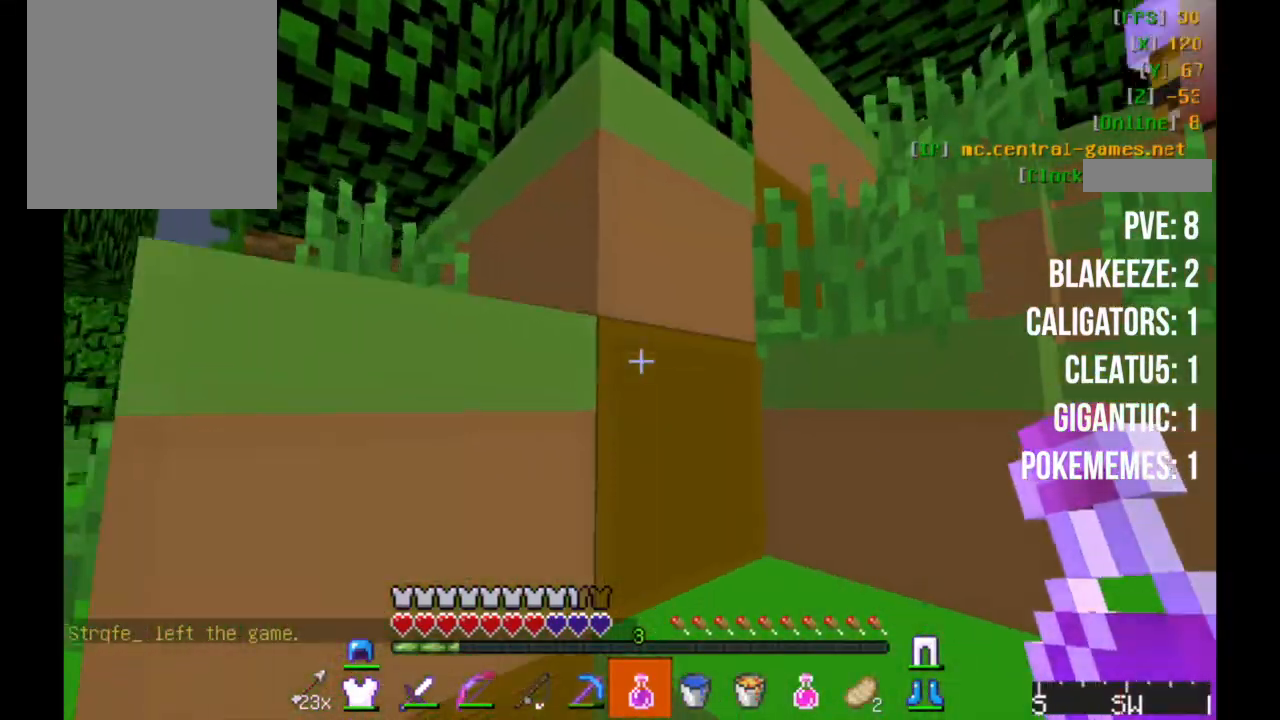
{"keys": ["d", "w"], "mouse": [], "events": []}
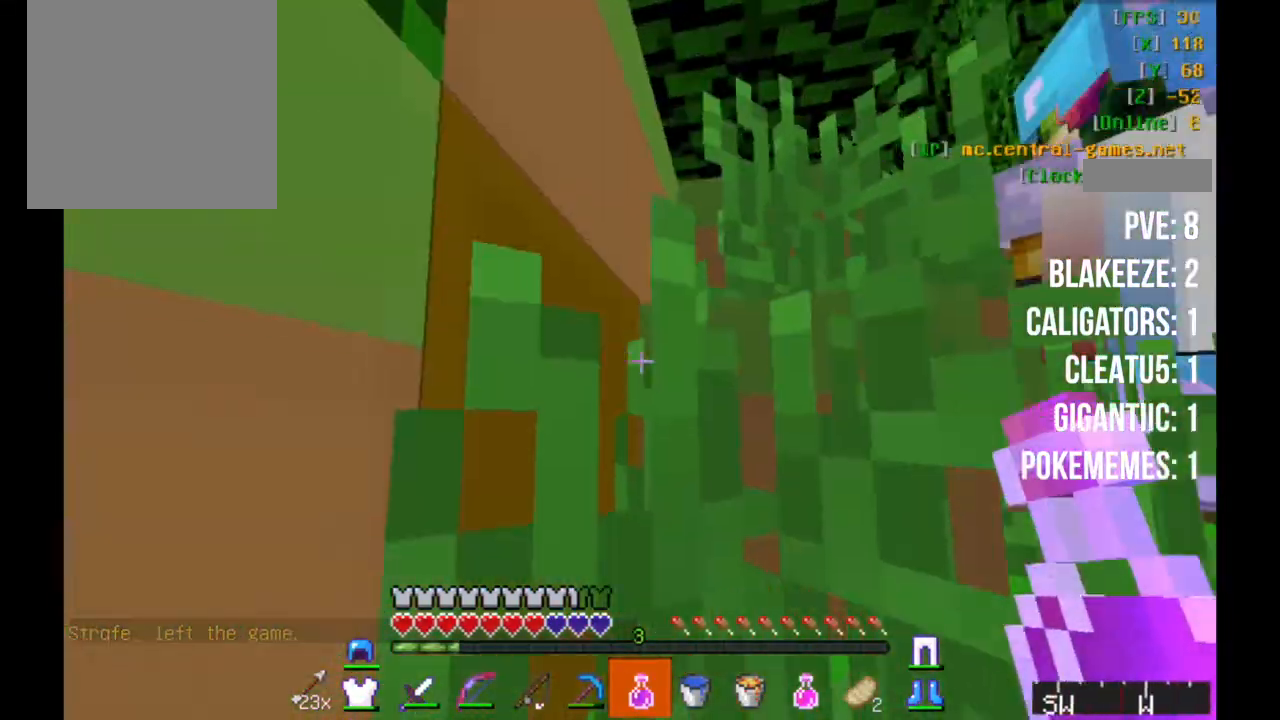
{"keys": [], "mouse": [], "events": [[33, "d", "up"], [117, "a", "down"], [417, "a", "up"], [483, "w", "up"]]}
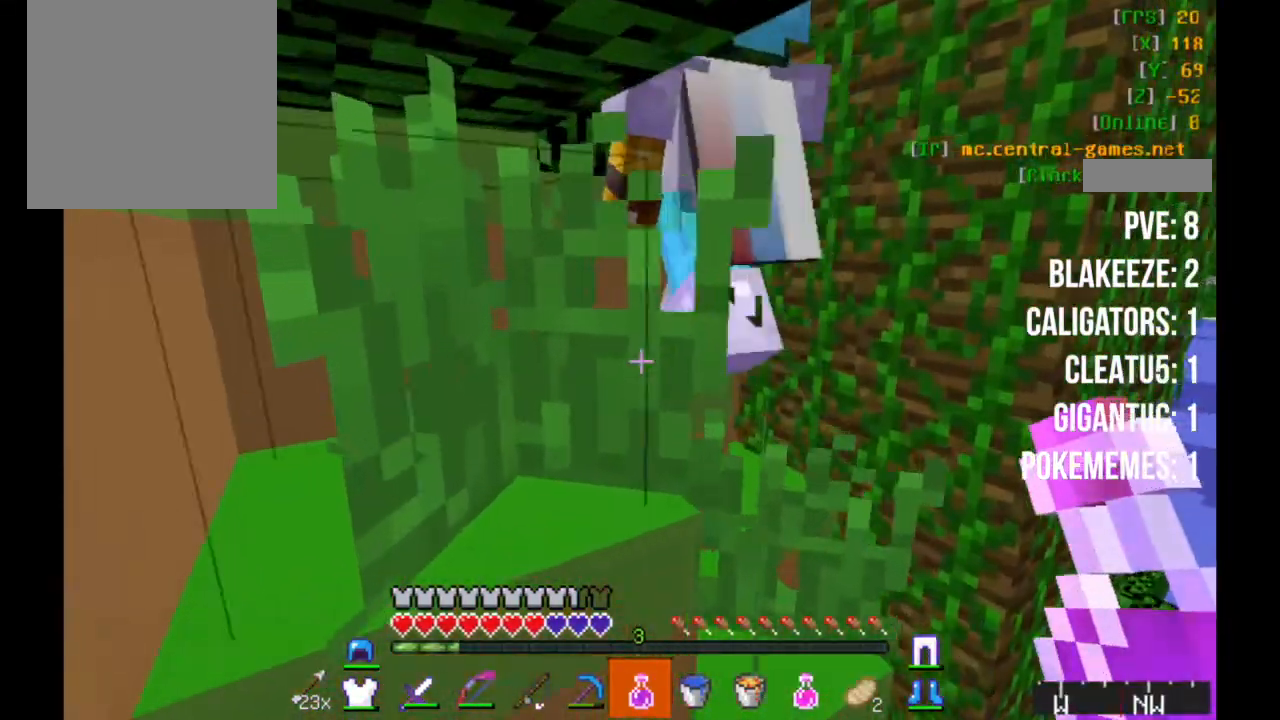
{"keys": ["w"], "mouse": [], "events": [[17, "w", "down"], [317, "d", "down"], [467, "d", "up"]]}
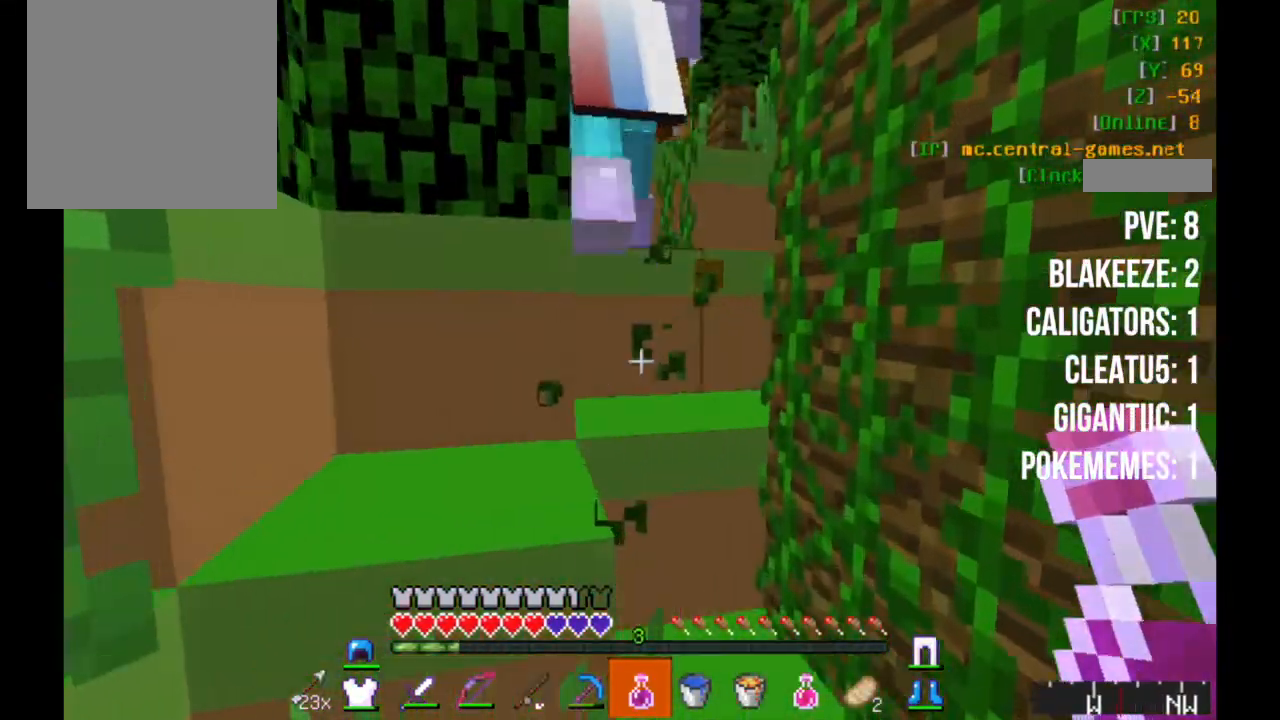
{"keys": ["a", "w"], "mouse": [], "events": [[333, "a", "down"]]}
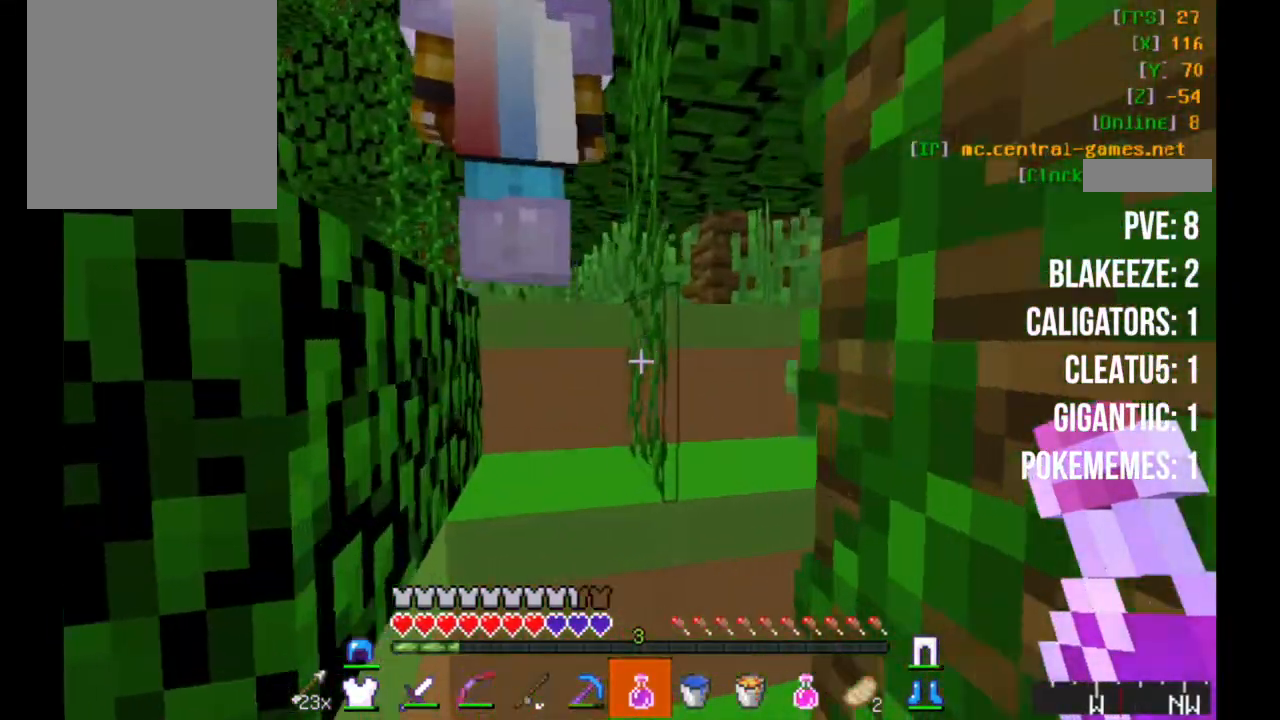
{"keys": ["w"], "mouse": [], "events": [[117, "a", "up"]]}
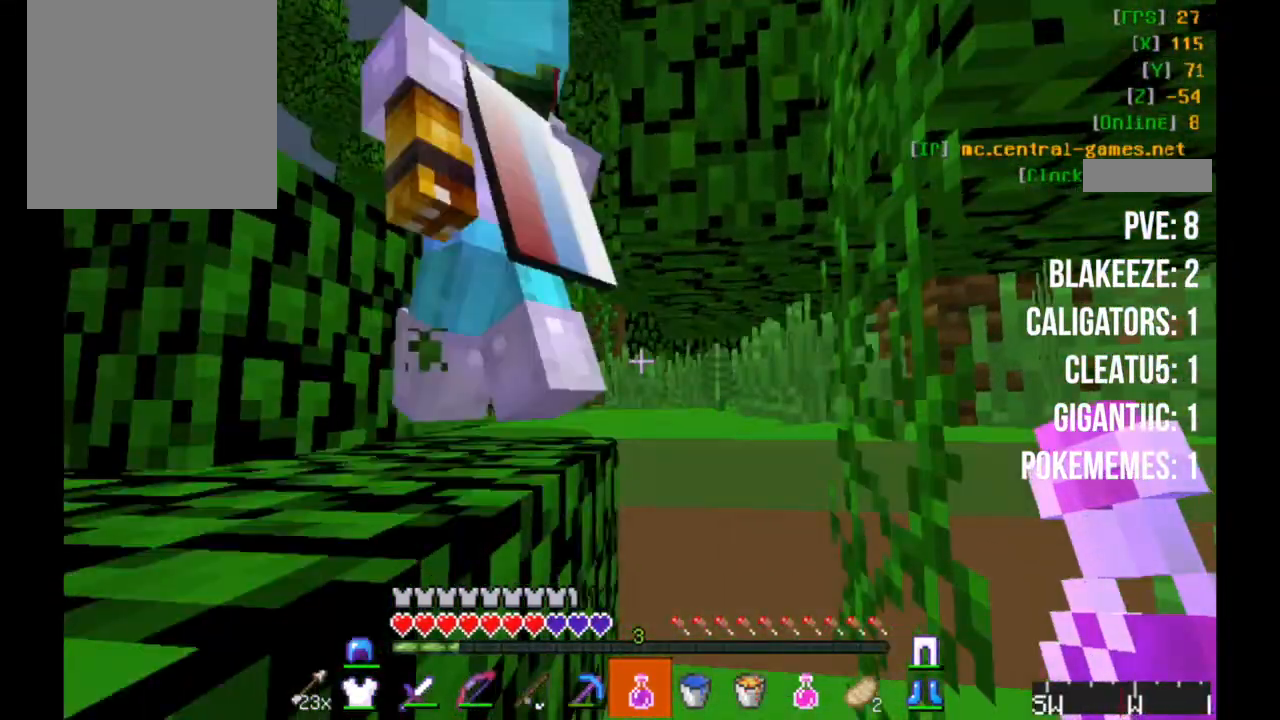
{"keys": ["w"], "mouse": [], "events": []}
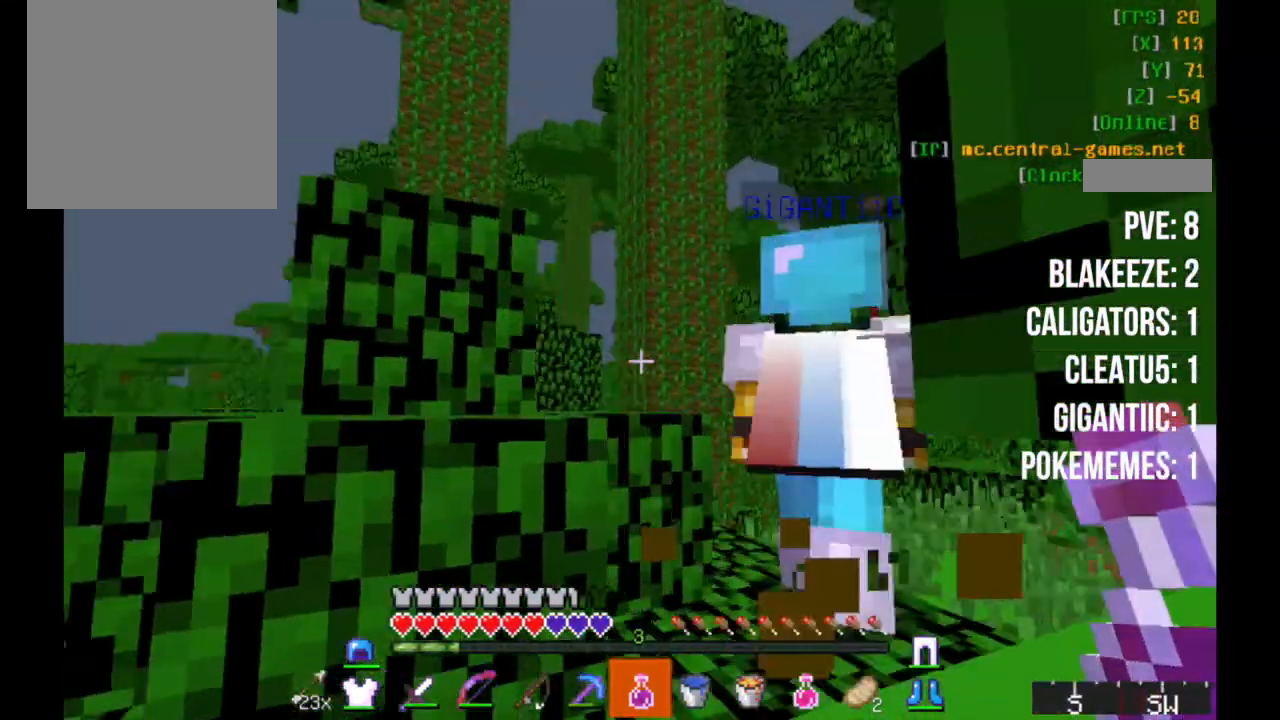
{"keys": ["w"], "mouse": [], "events": []}
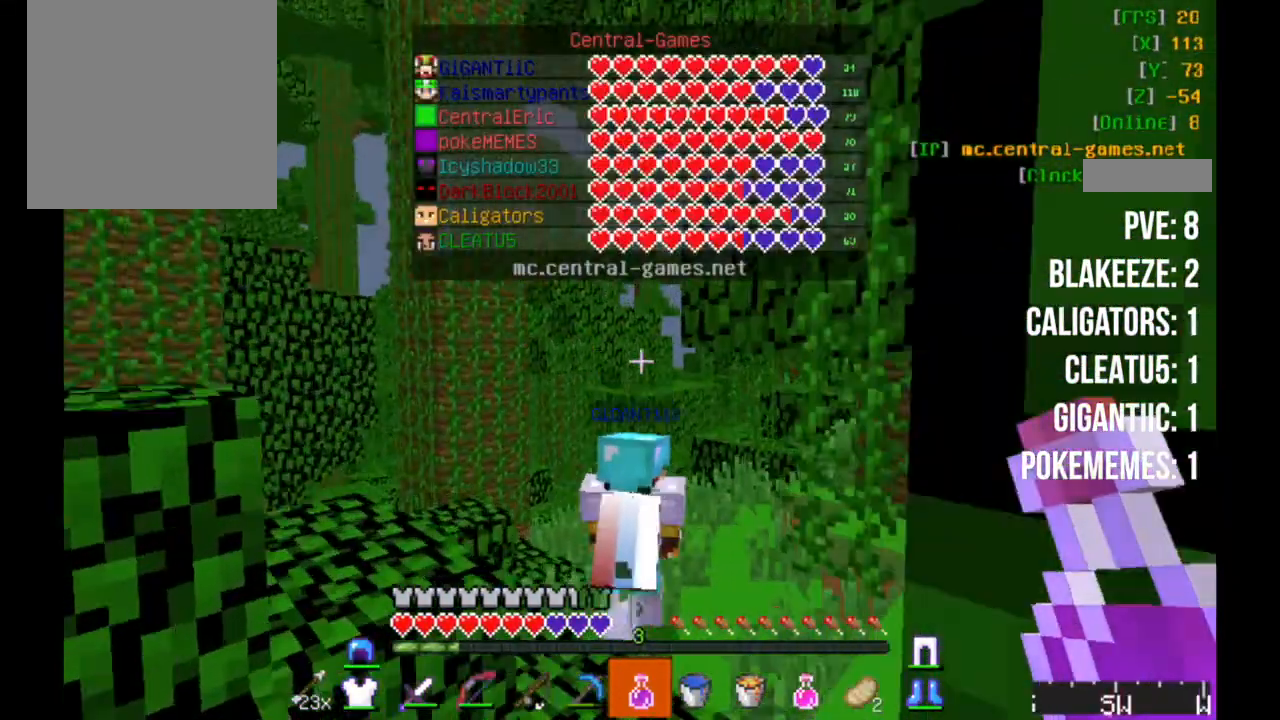
{"keys": ["w"], "mouse": []}
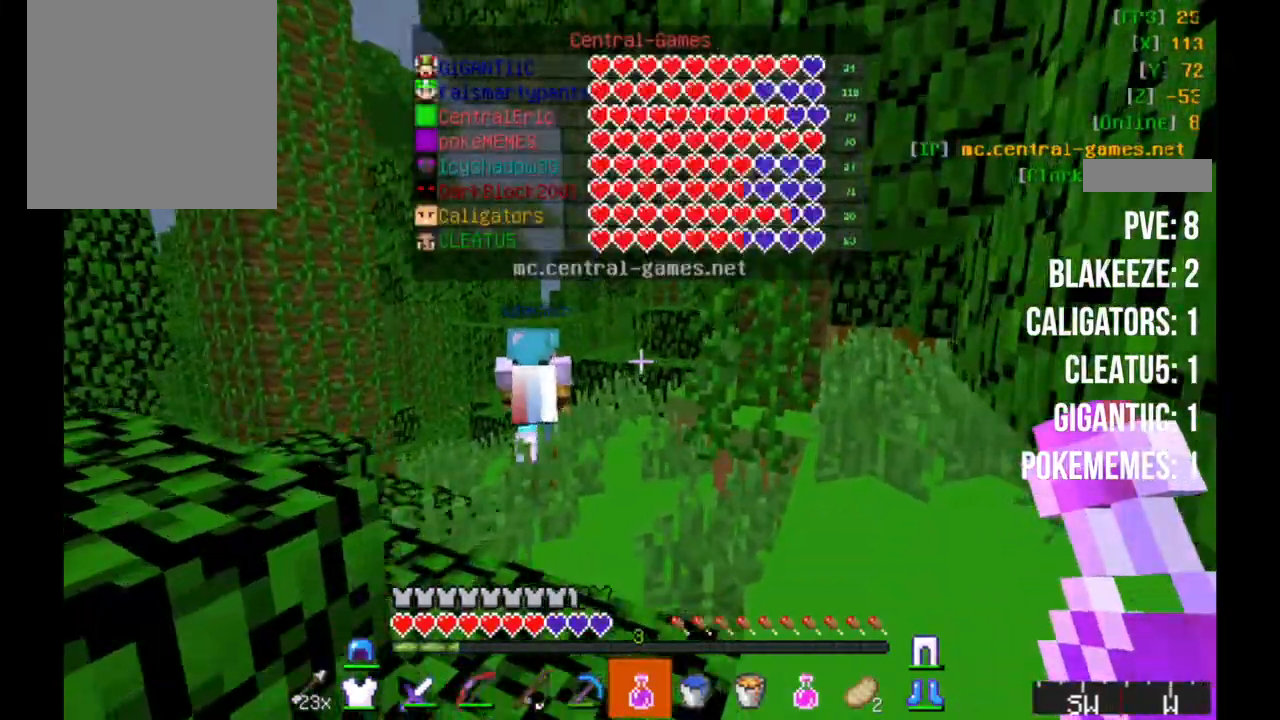
{"keys": ["w"], "mouse": [], "events": []}
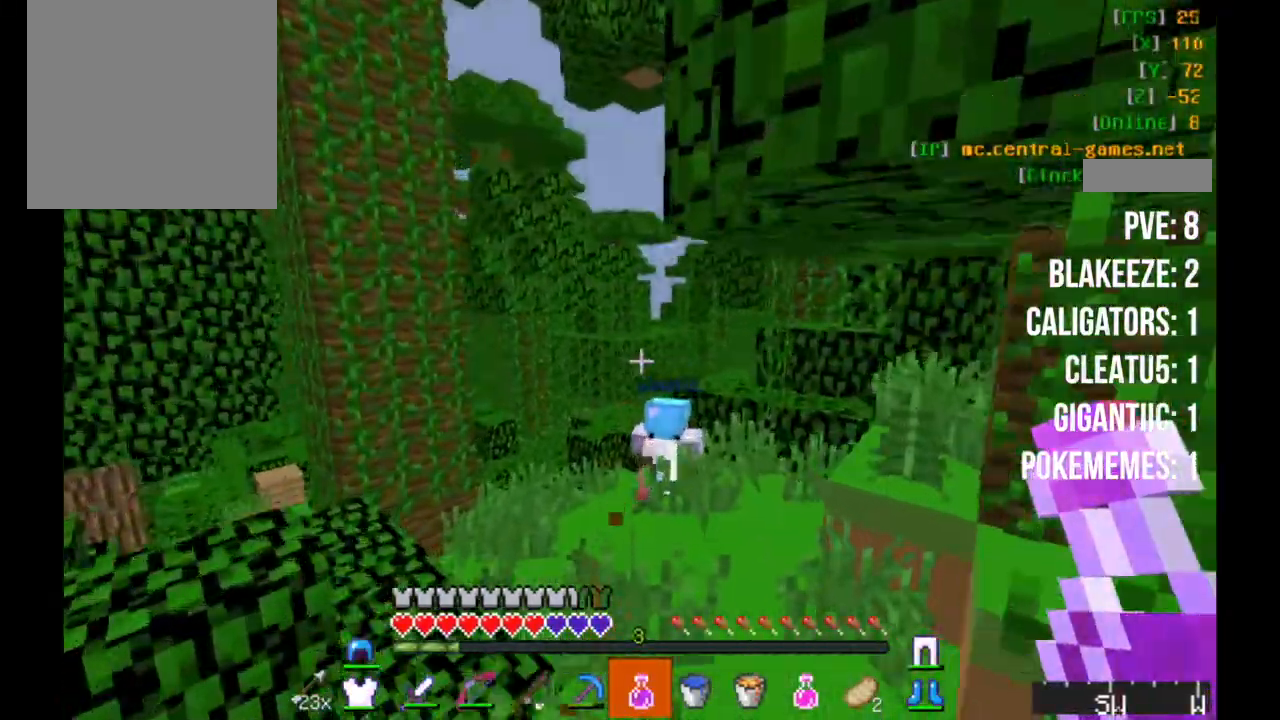
{"keys": ["w"], "mouse": [], "events": []}
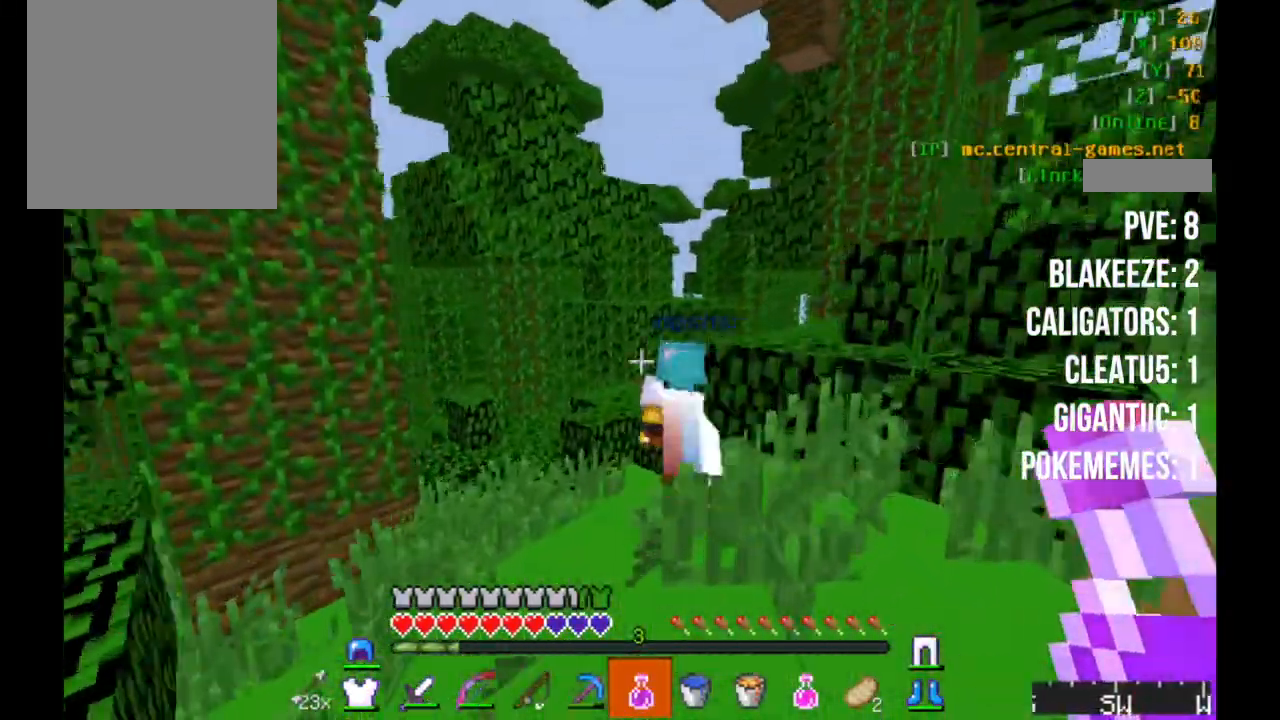
{"keys": ["a", "w"], "mouse": [], "events": [[333, "a", "down"]]}
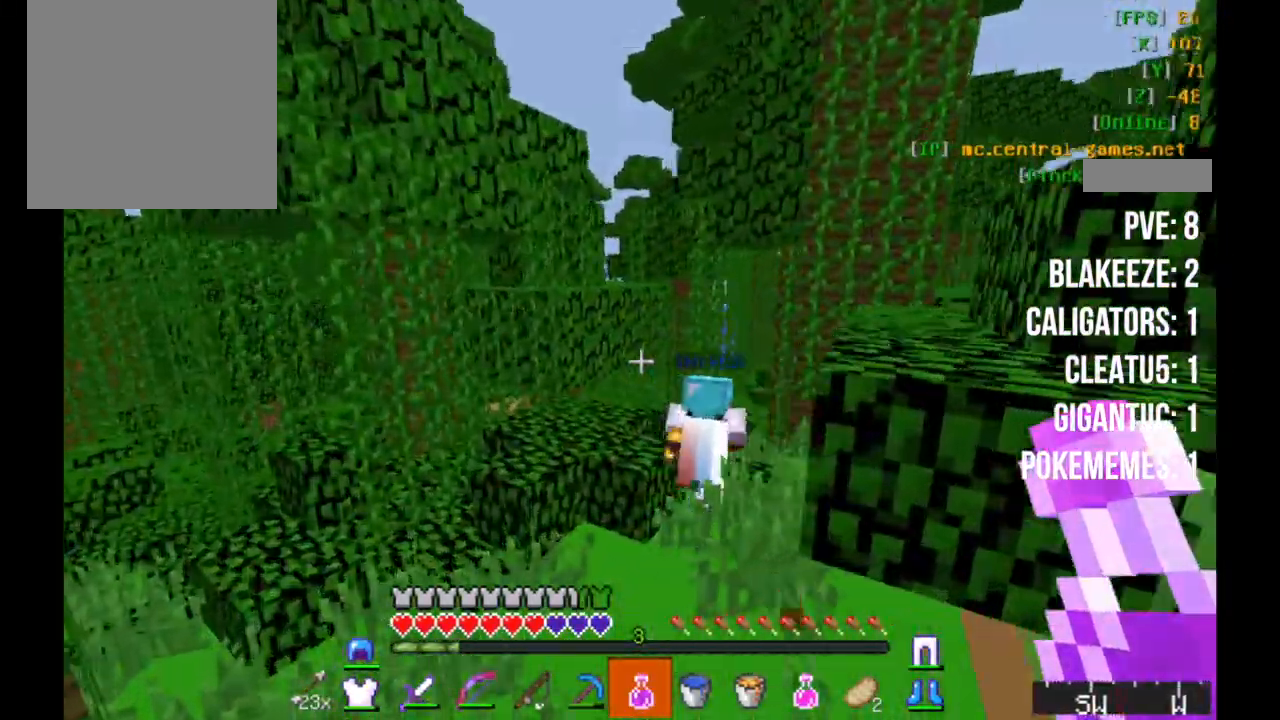
{"keys": ["w"], "mouse": [], "events": [[250, "a", "up"]]}
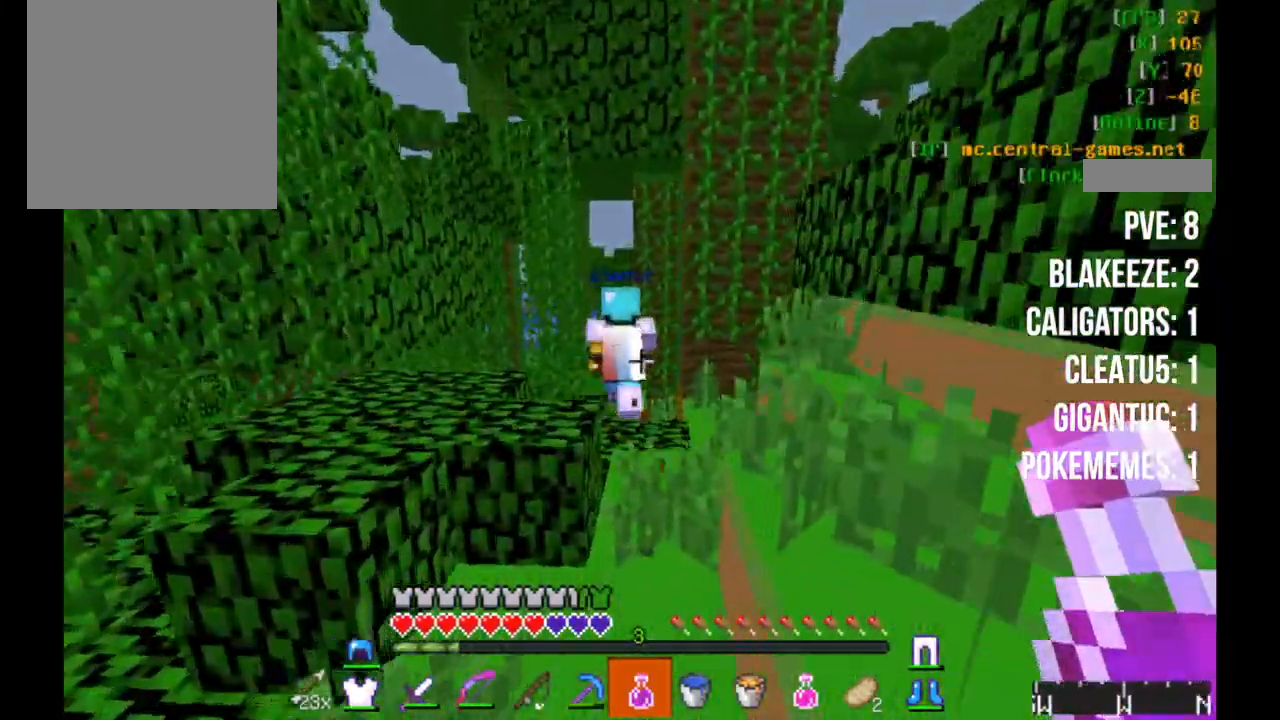
{"keys": ["w"], "mouse": [], "events": [[183, "d", "down"], [283, "d", "up"]]}
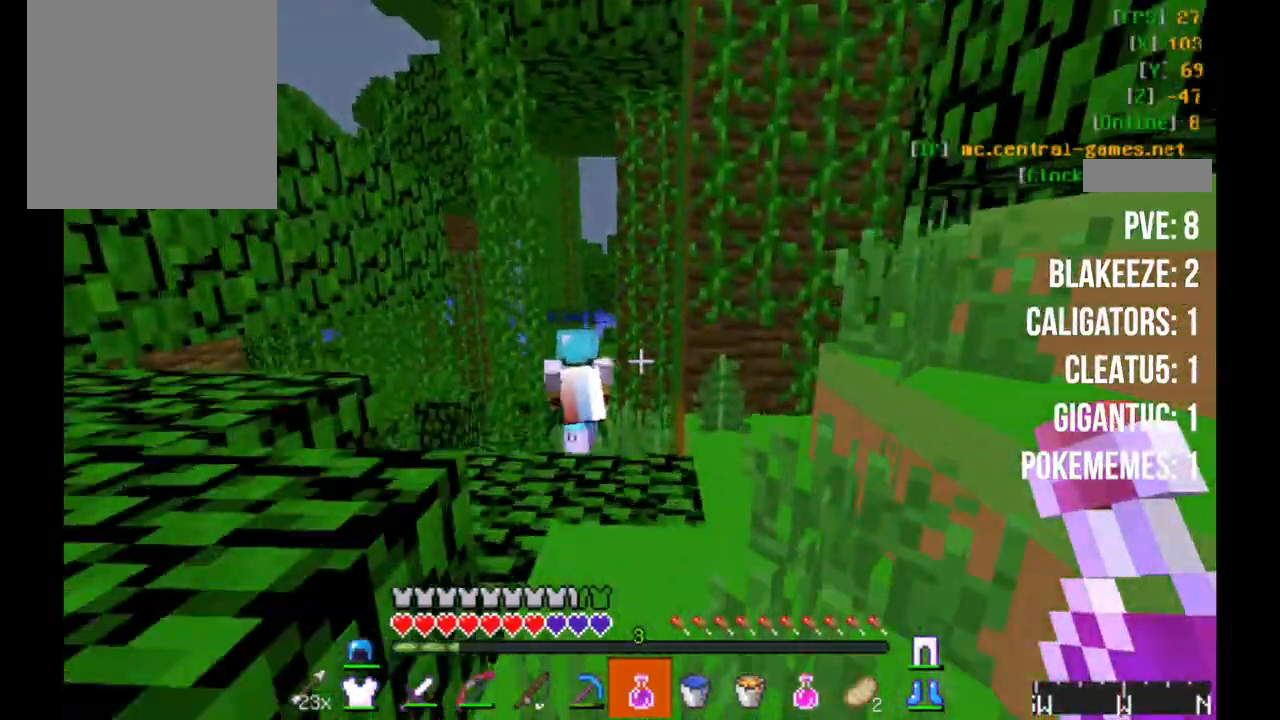
{"keys": ["w"], "mouse": [], "events": []}
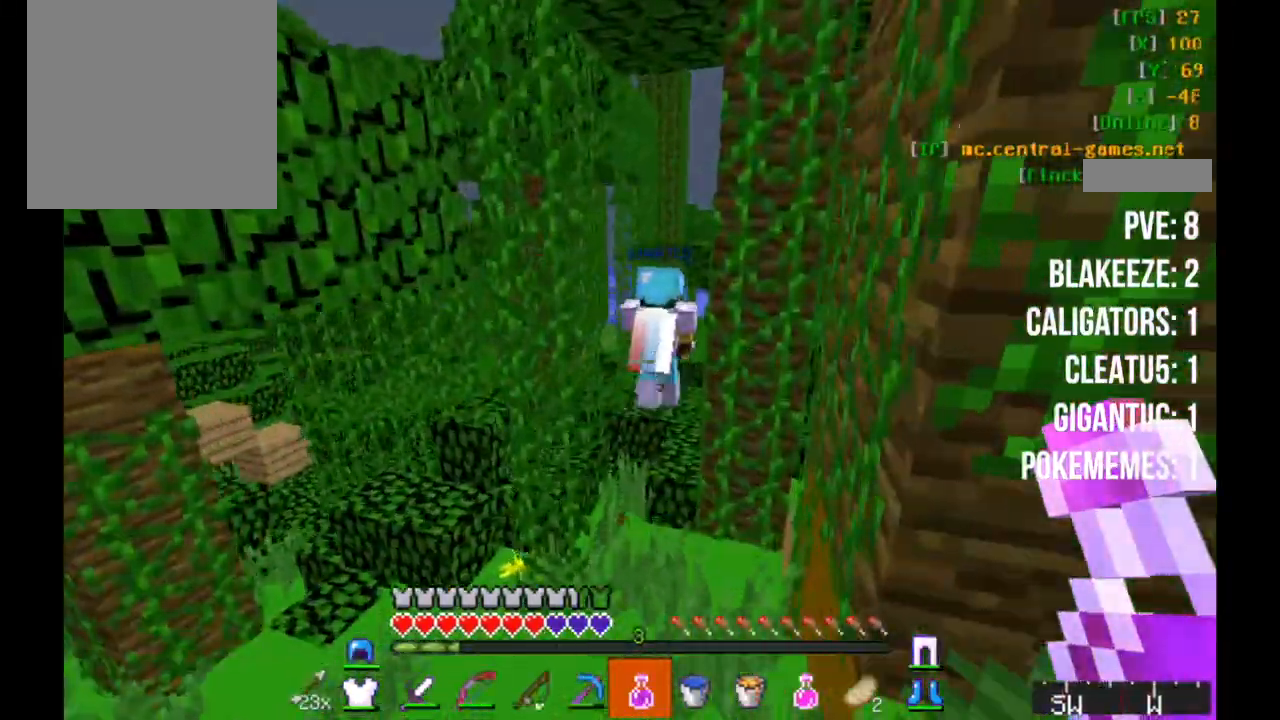
{"keys": ["w"], "mouse": [], "events": [[300, "a", "down"], [500, "a", "up"]]}
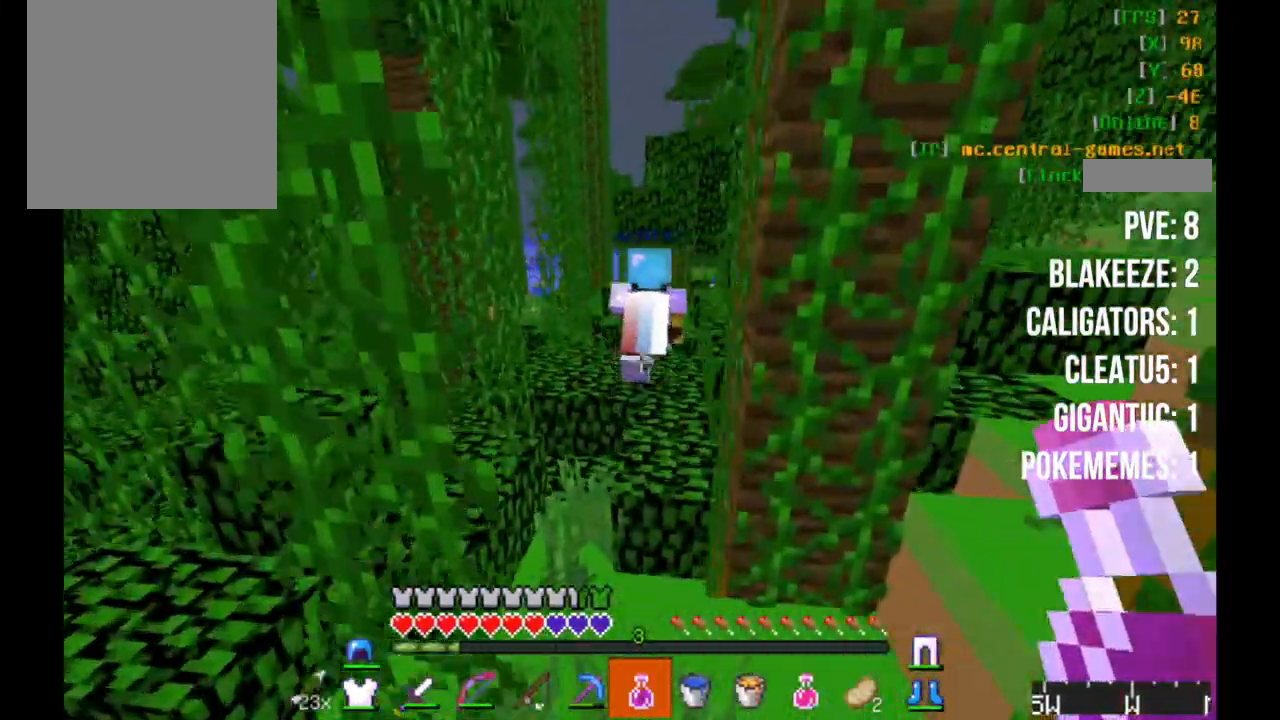
{"keys": ["w"], "mouse": [], "events": []}
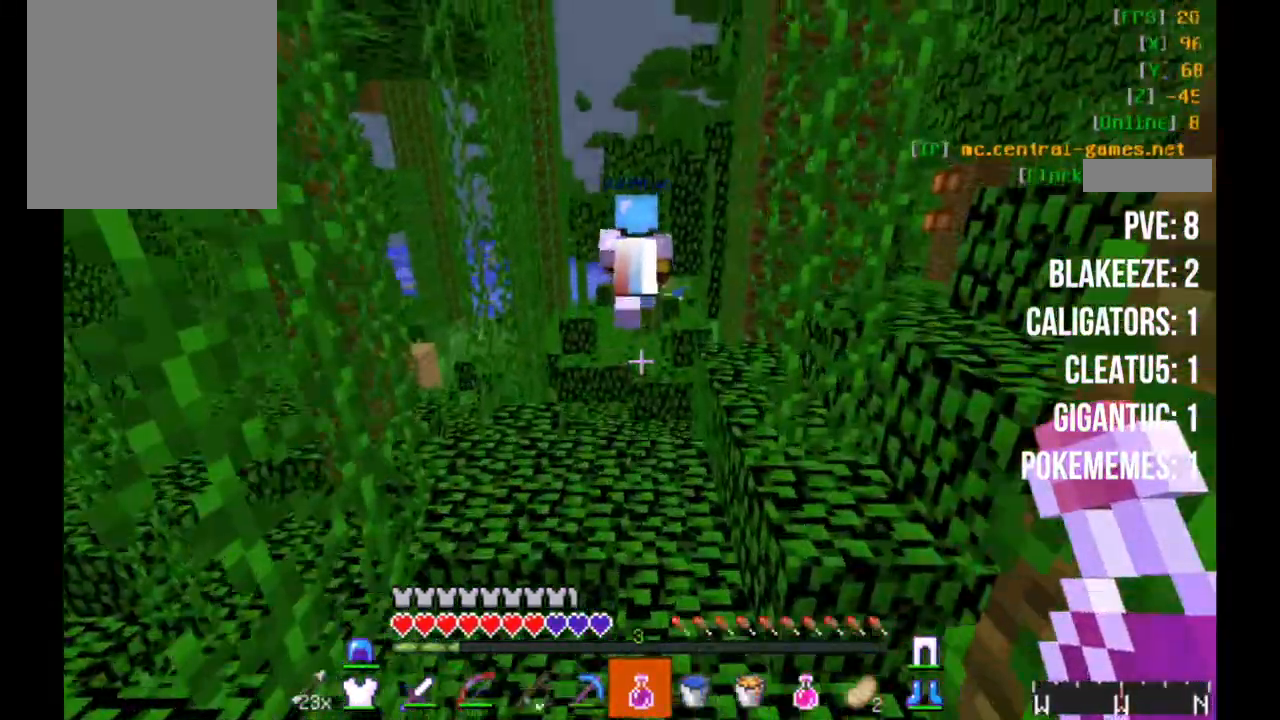
{"keys": ["w"], "mouse": [], "events": []}
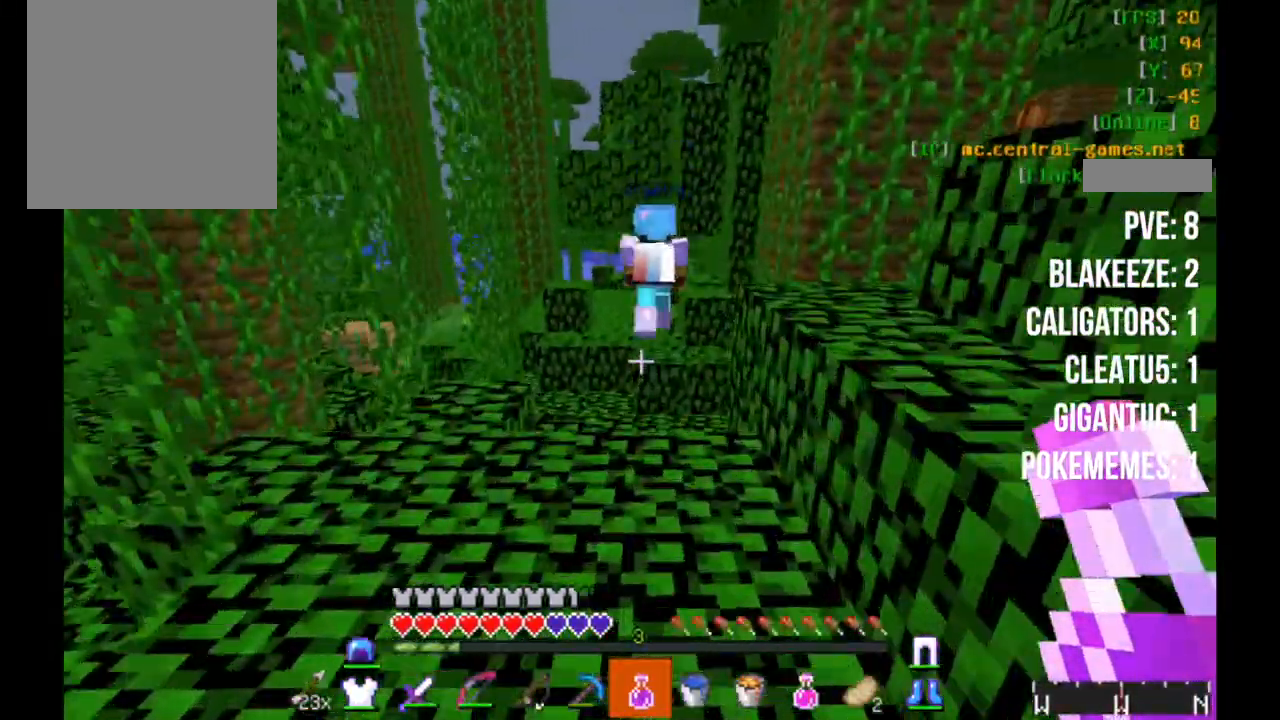
{"keys": ["w"], "mouse": [], "events": []}
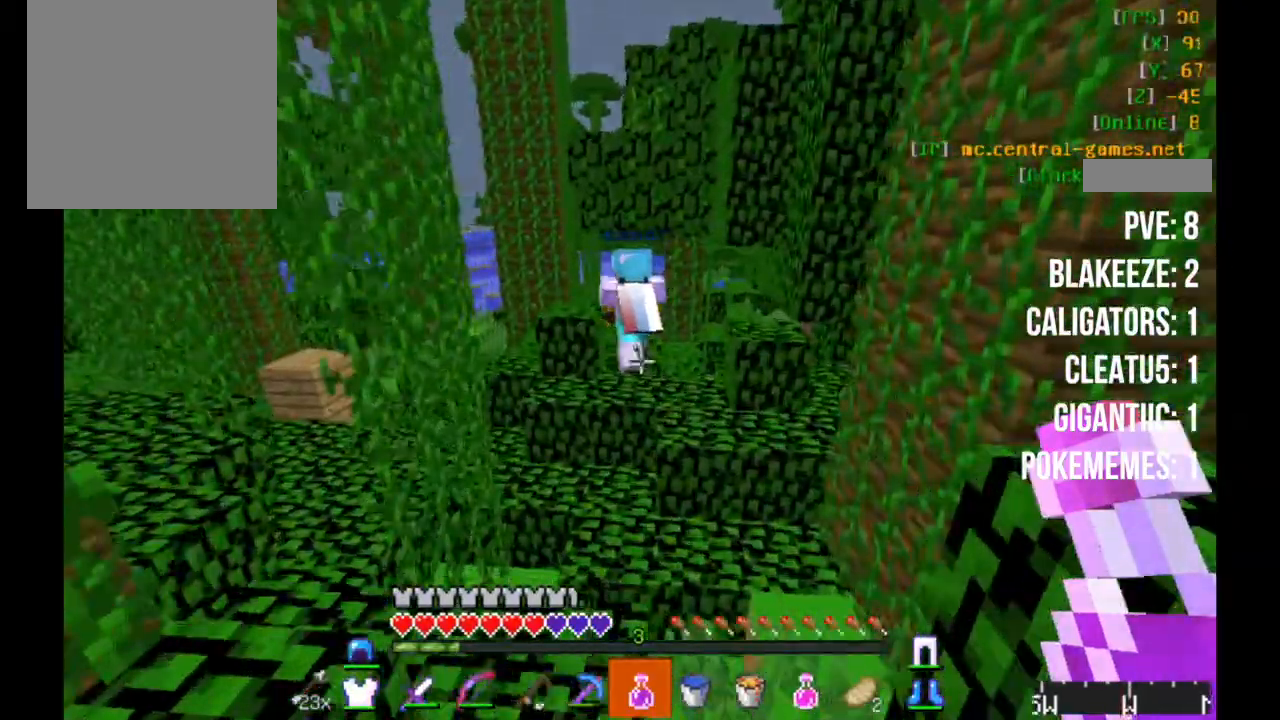
{"keys": ["w"], "mouse": [], "events": []}
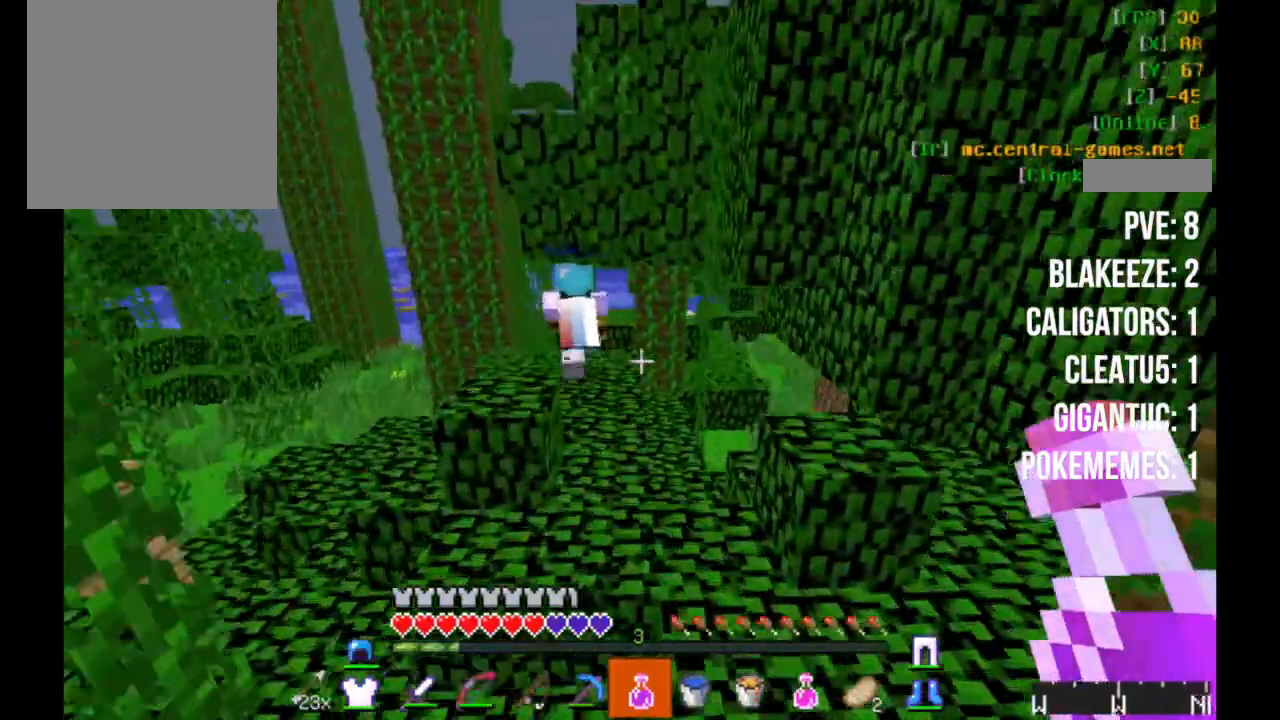
{"keys": ["w"], "mouse": [], "events": []}